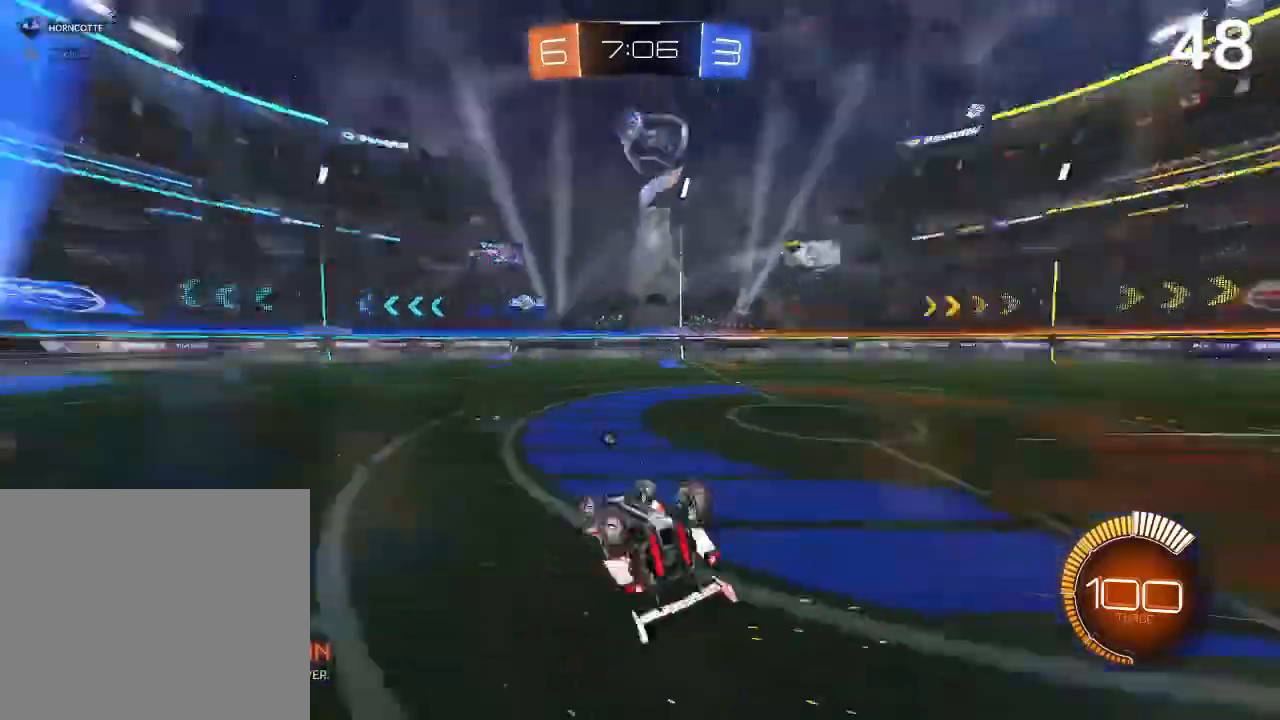
Gameplay with a controller (PlayStation layout); each line is a JSON object with the inputs held at the frame after it. "events" lists button and stick changes between this image and that frame as [ms after this image, input, new state], when the widget could be followed in between.
{"buttons": [], "left_stick": "center", "right_stick": "center", "events": [[133, "TRIANGLE", "up"], [433, "R2", "up"]]}
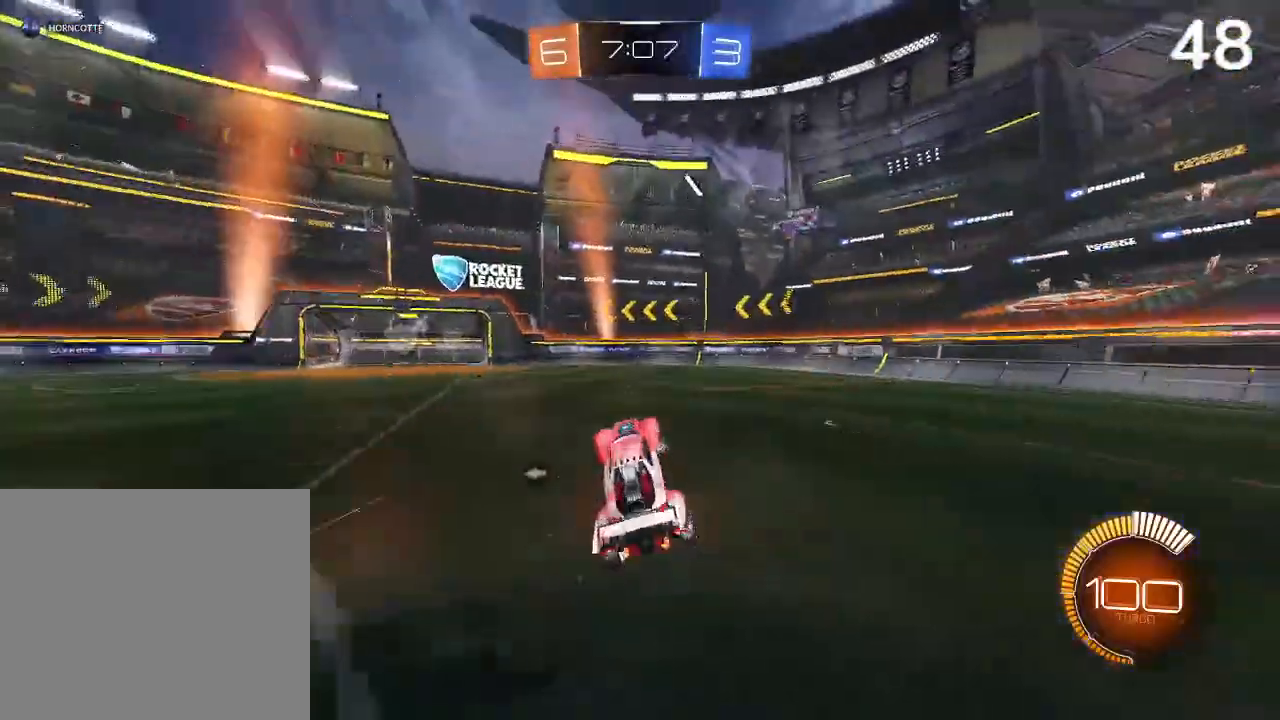
{"buttons": ["CIRCLE", "R2"], "left_stick": "center", "right_stick": "center", "events": [[200, "CIRCLE", "down"], [200, "R2", "down"]]}
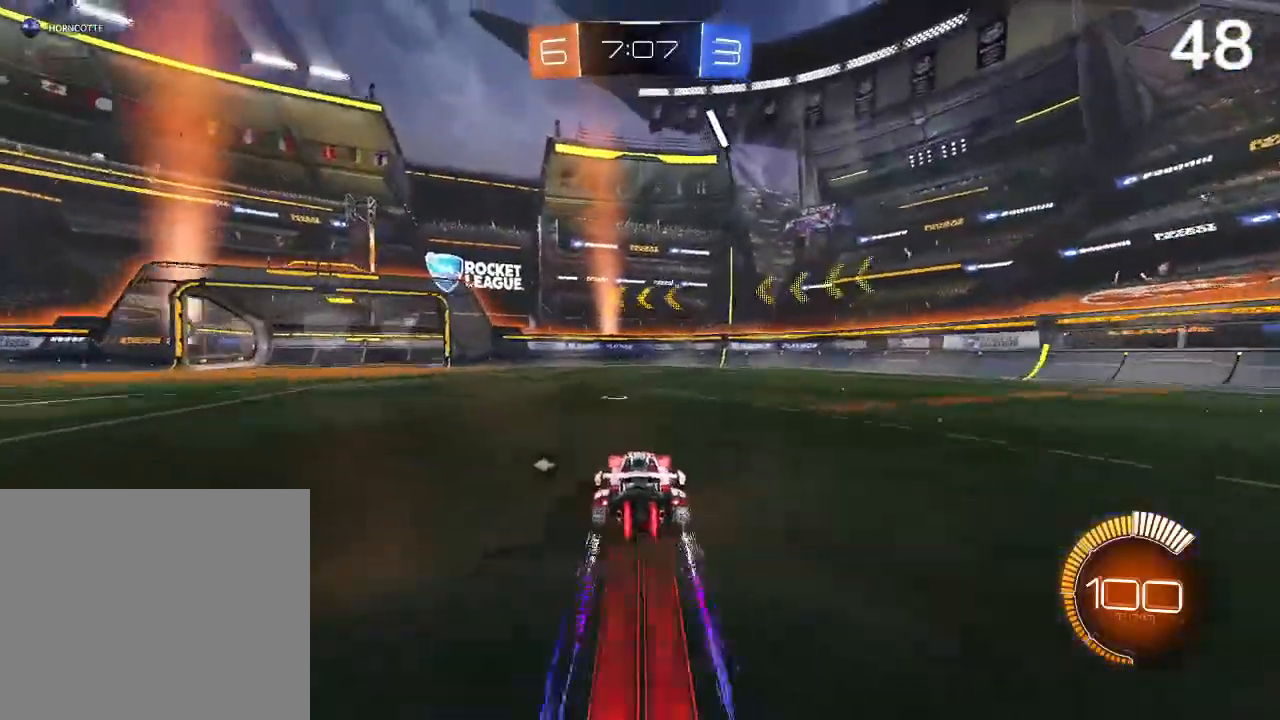
{"buttons": ["R2"], "left_stick": "left", "right_stick": "center", "events": [[67, "CIRCLE", "up"], [67, "TRIANGLE", "down"], [67, "left_stick", "left"], [200, "TRIANGLE", "up"]]}
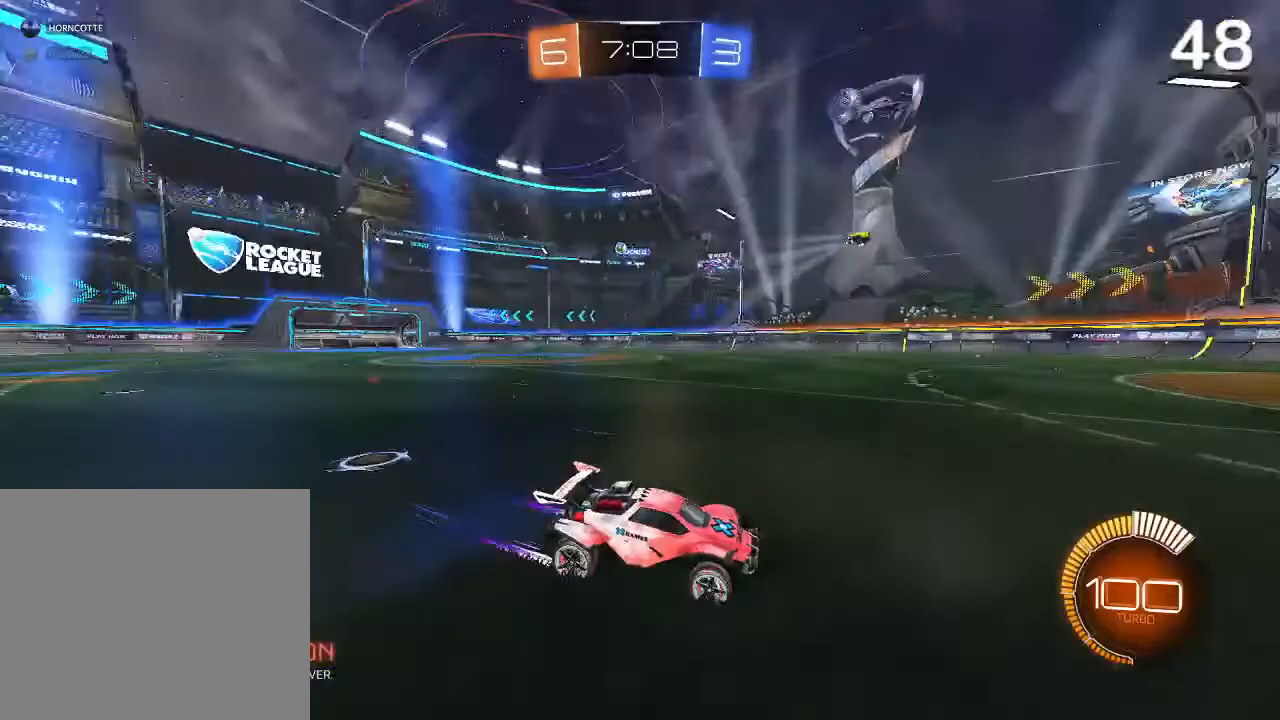
{"buttons": ["R2"], "left_stick": "left", "right_stick": "center", "events": [[133, "left_stick", "center"], [400, "left_stick", "left"]]}
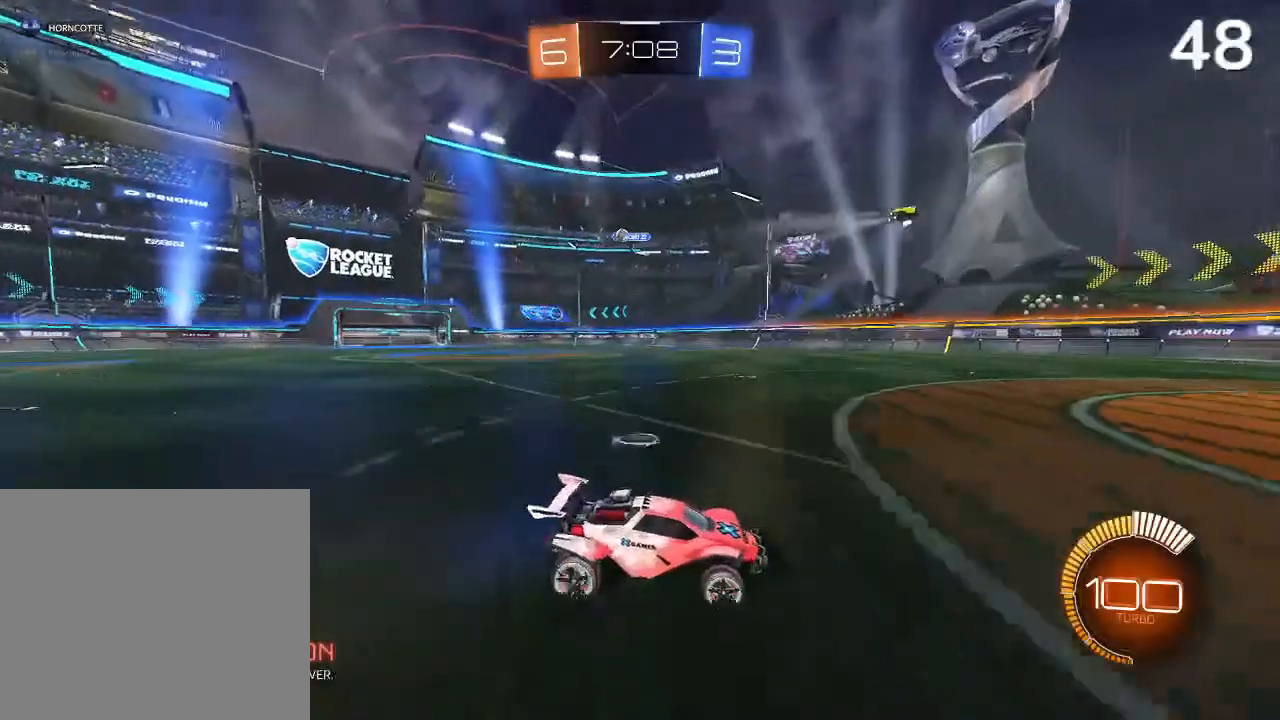
{"buttons": ["SQUARE", "R2"], "left_stick": "left", "right_stick": "center", "events": [[400, "SQUARE", "down"]]}
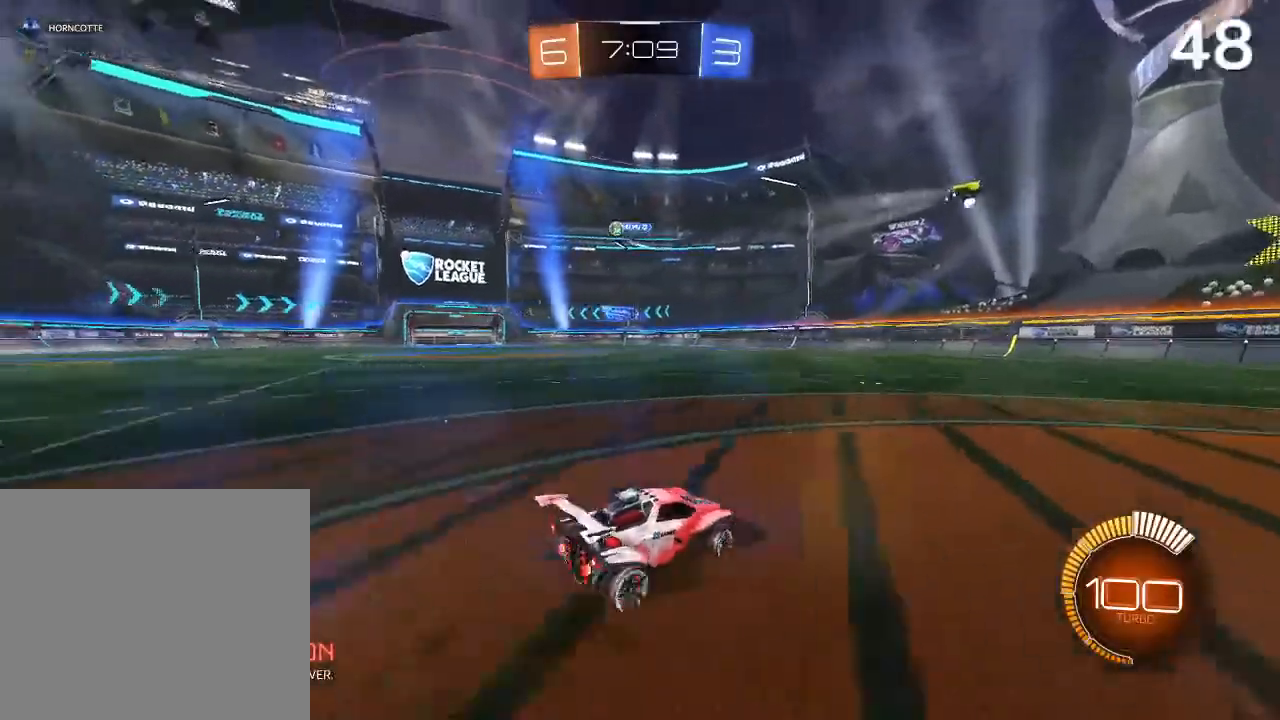
{"buttons": ["CIRCLE", "R2"], "left_stick": "left", "right_stick": "center", "events": [[67, "SQUARE", "up"], [267, "CIRCLE", "down"]]}
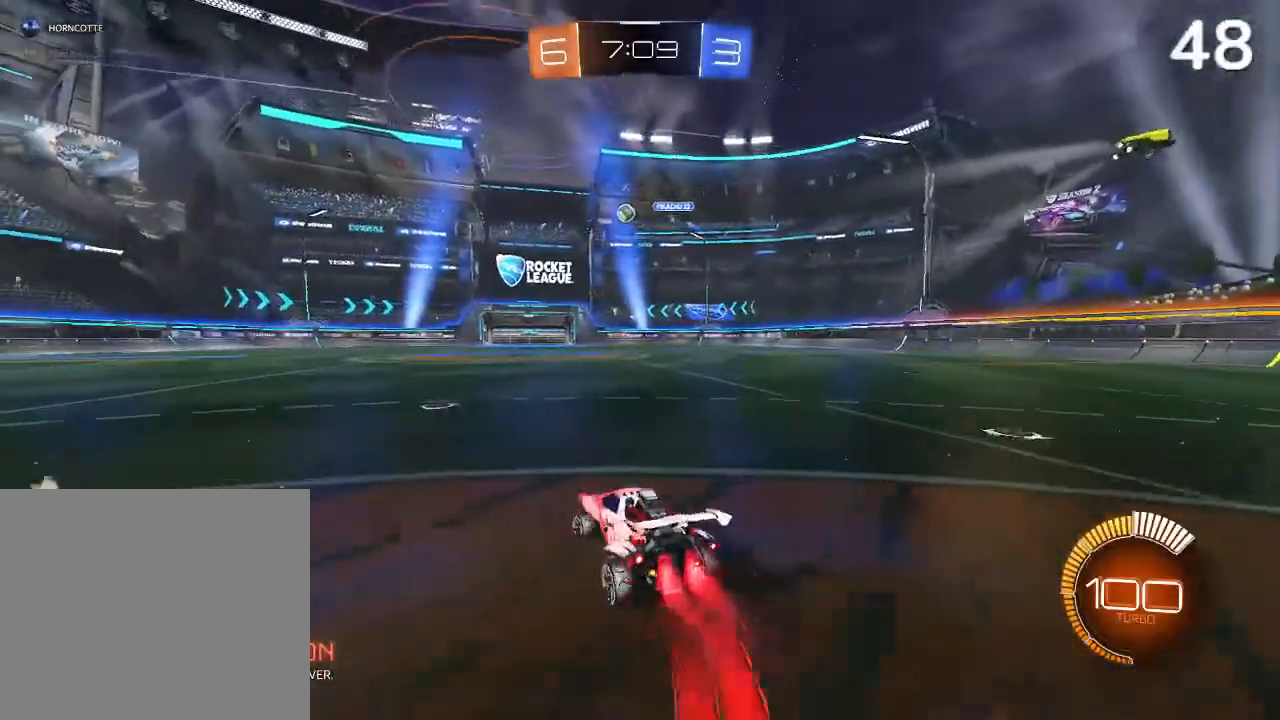
{"buttons": ["CIRCLE", "R2"], "left_stick": "center", "right_stick": "center", "events": [[133, "left_stick", "center"], [367, "left_stick", "up"], [467, "left_stick", "center"]]}
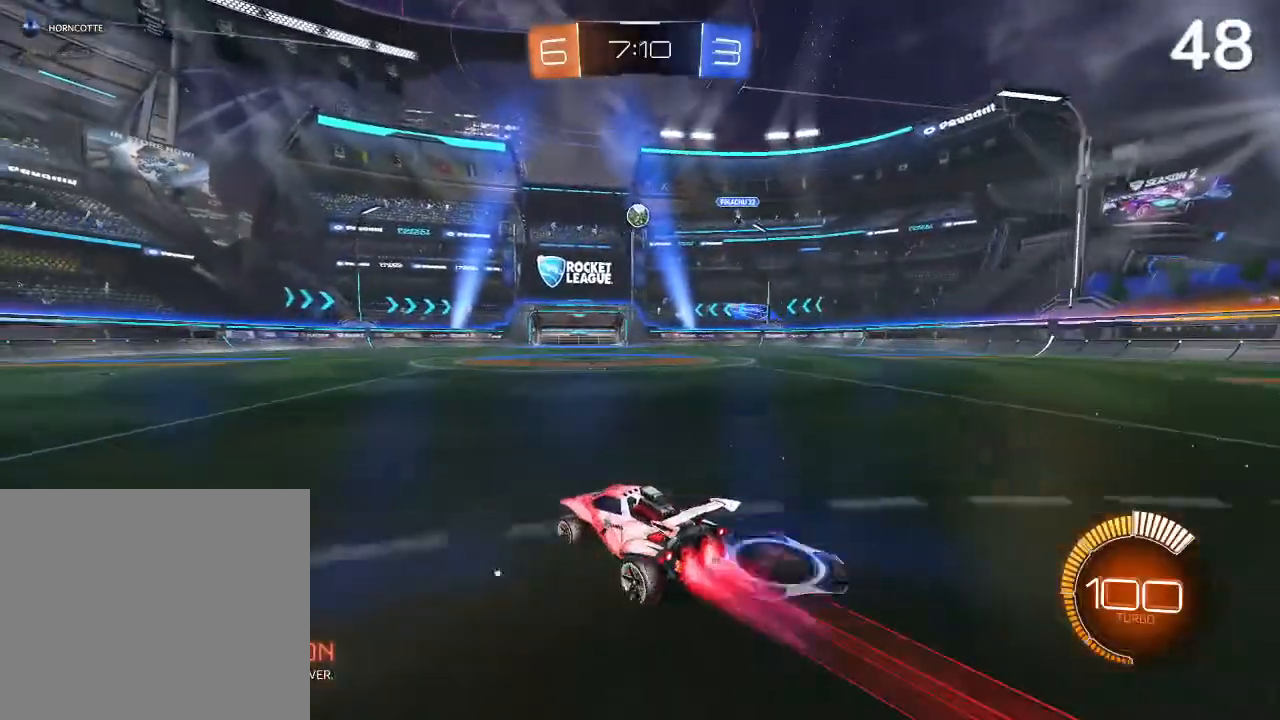
{"buttons": ["R2"], "left_stick": "right", "right_stick": "center", "events": [[233, "left_stick", "up-right"], [300, "left_stick", "center"], [467, "CIRCLE", "up"], [500, "left_stick", "right"]]}
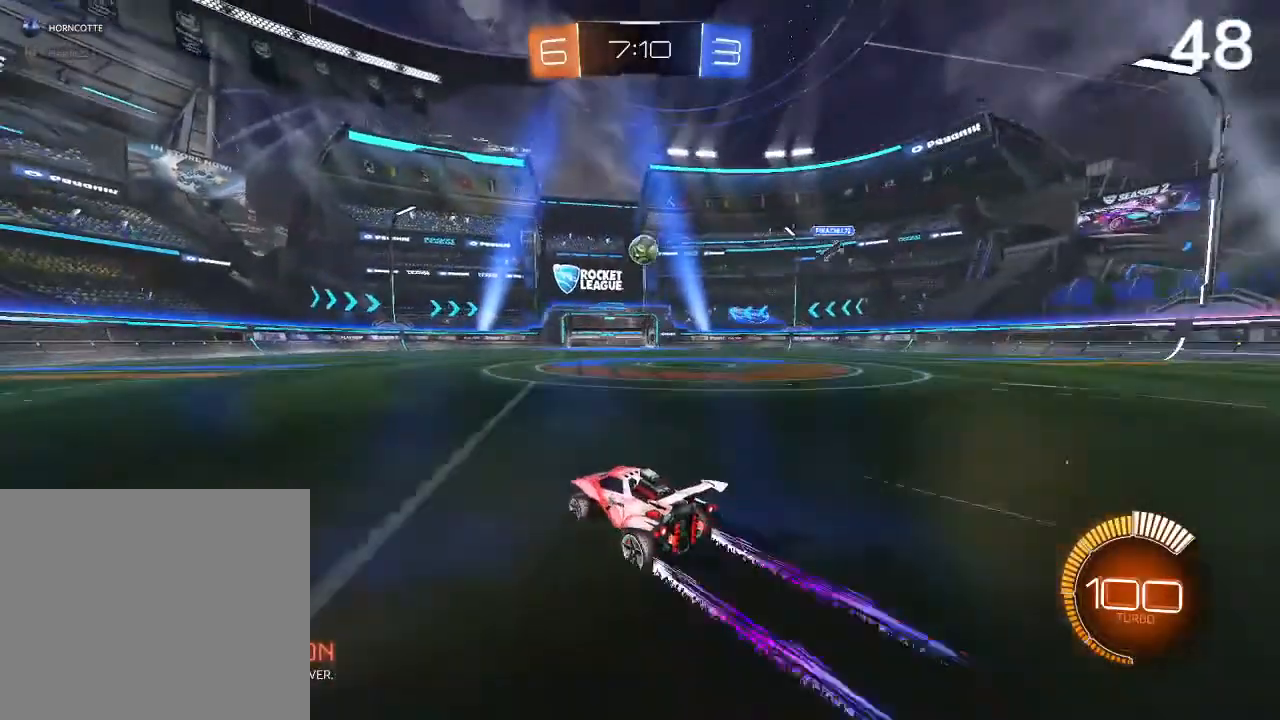
{"buttons": ["CIRCLE", "R2"], "left_stick": "center", "right_stick": "center", "events": [[67, "R2", "up"], [67, "left_stick", "down-right"], [233, "left_stick", "center"], [267, "CROSS", "down"], [267, "R2", "down"], [400, "CROSS", "up"], [500, "CIRCLE", "down"]]}
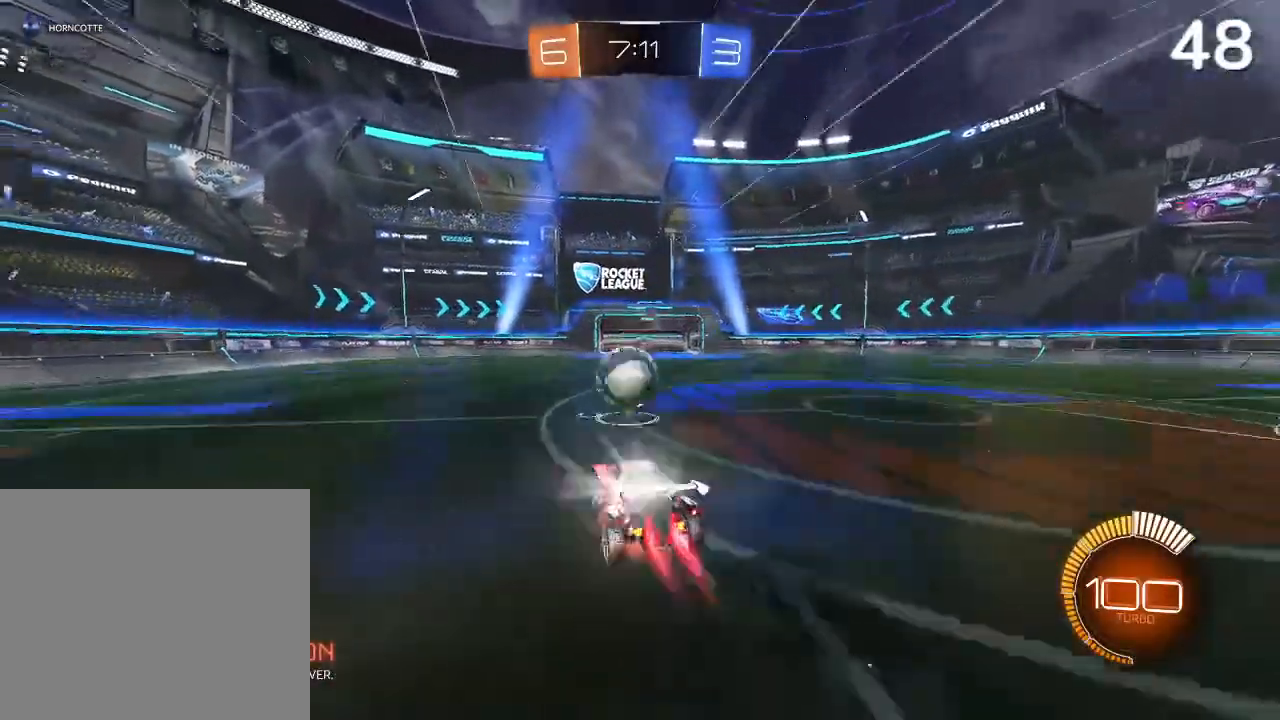
{"buttons": [], "left_stick": "up", "right_stick": "center", "events": [[33, "CROSS", "down"], [233, "CIRCLE", "up"], [233, "CROSS", "up"], [300, "R2", "up"], [400, "left_stick", "up"]]}
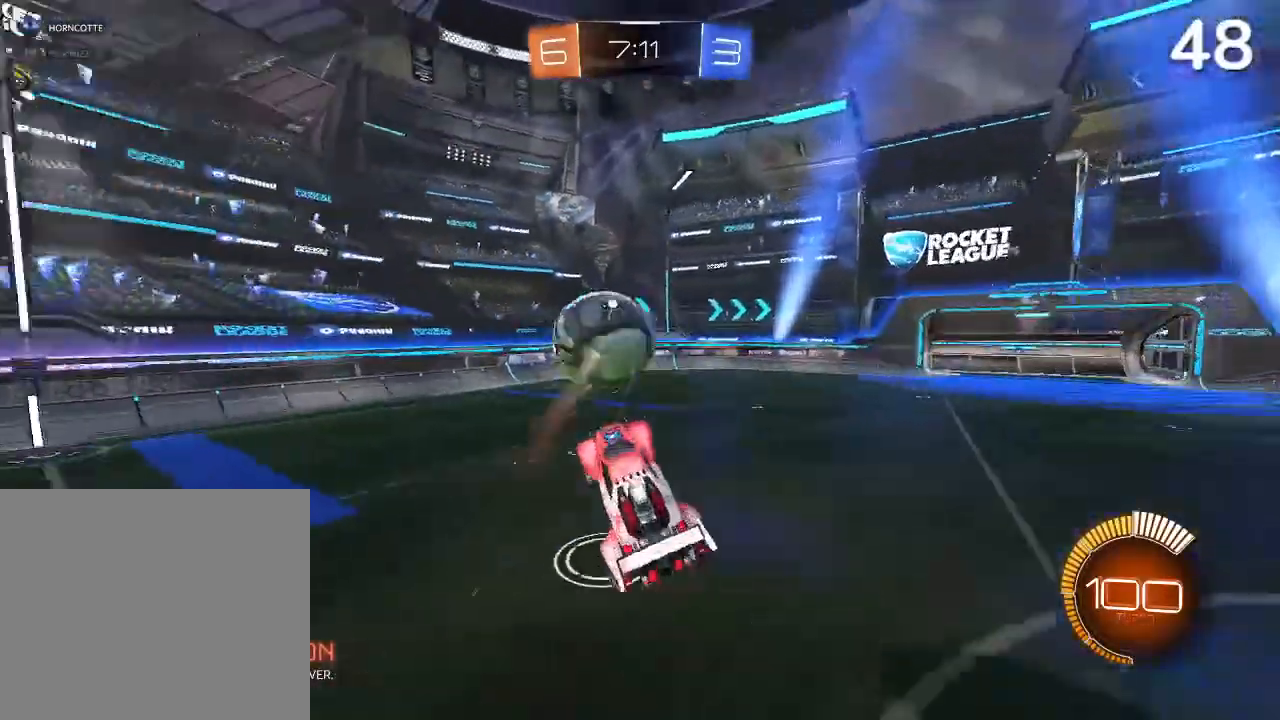
{"buttons": ["L2"], "left_stick": "center", "right_stick": "center", "events": [[200, "left_stick", "up-right"], [400, "L2", "down"], [467, "left_stick", "center"]]}
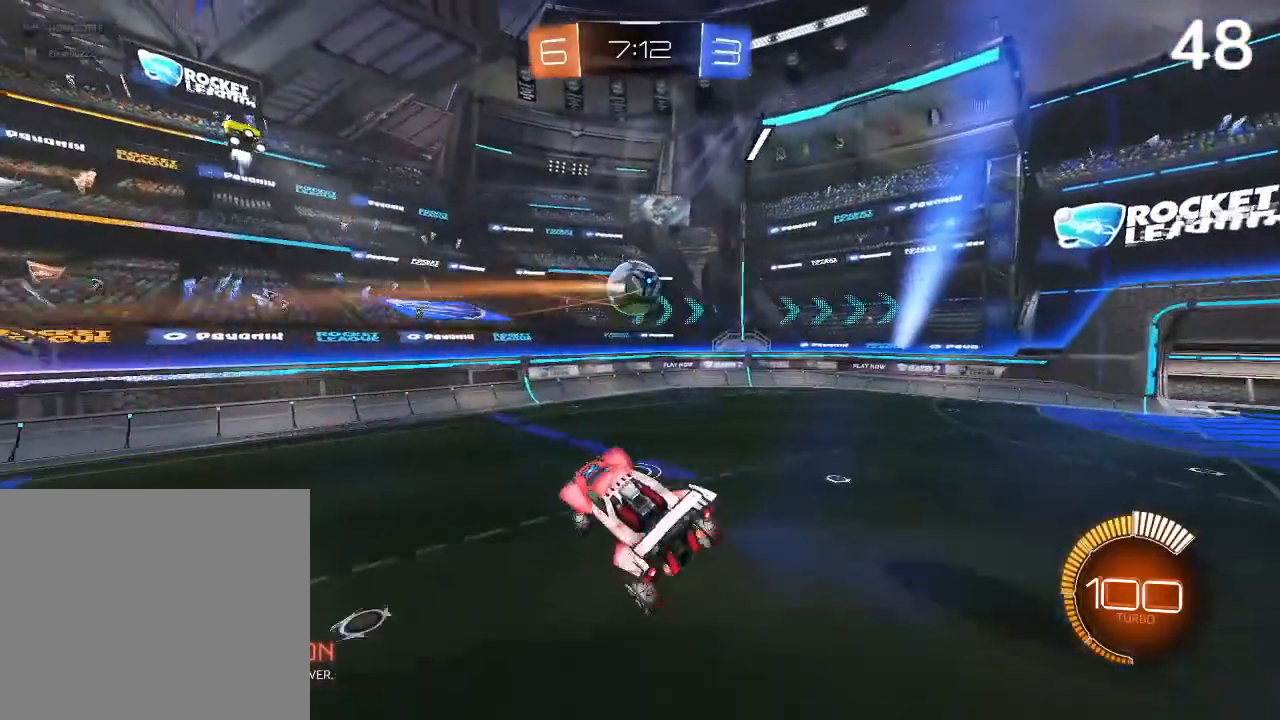
{"buttons": [], "left_stick": "right", "right_stick": "center", "events": [[33, "L2", "up"], [133, "left_stick", "up-right"], [267, "left_stick", "center"], [400, "left_stick", "right"]]}
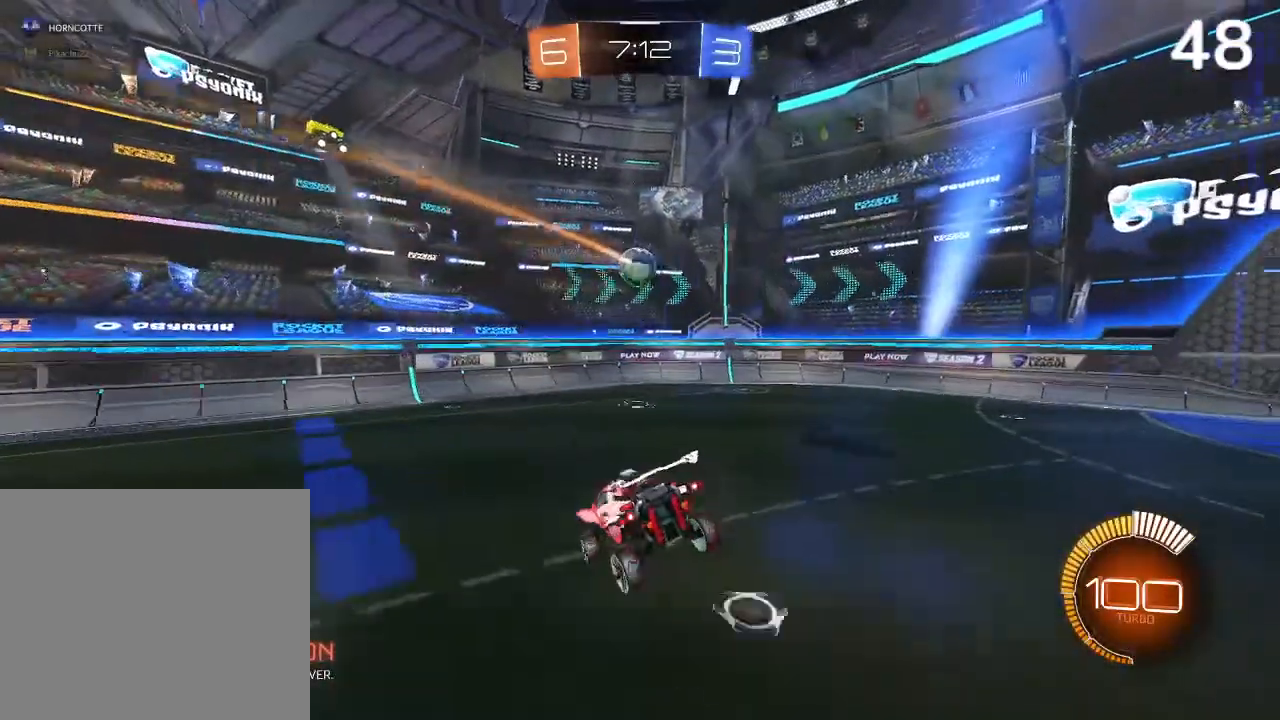
{"buttons": ["L2"], "left_stick": "right", "right_stick": "center", "events": [[200, "left_stick", "center"], [300, "L2", "down"], [300, "left_stick", "right"]]}
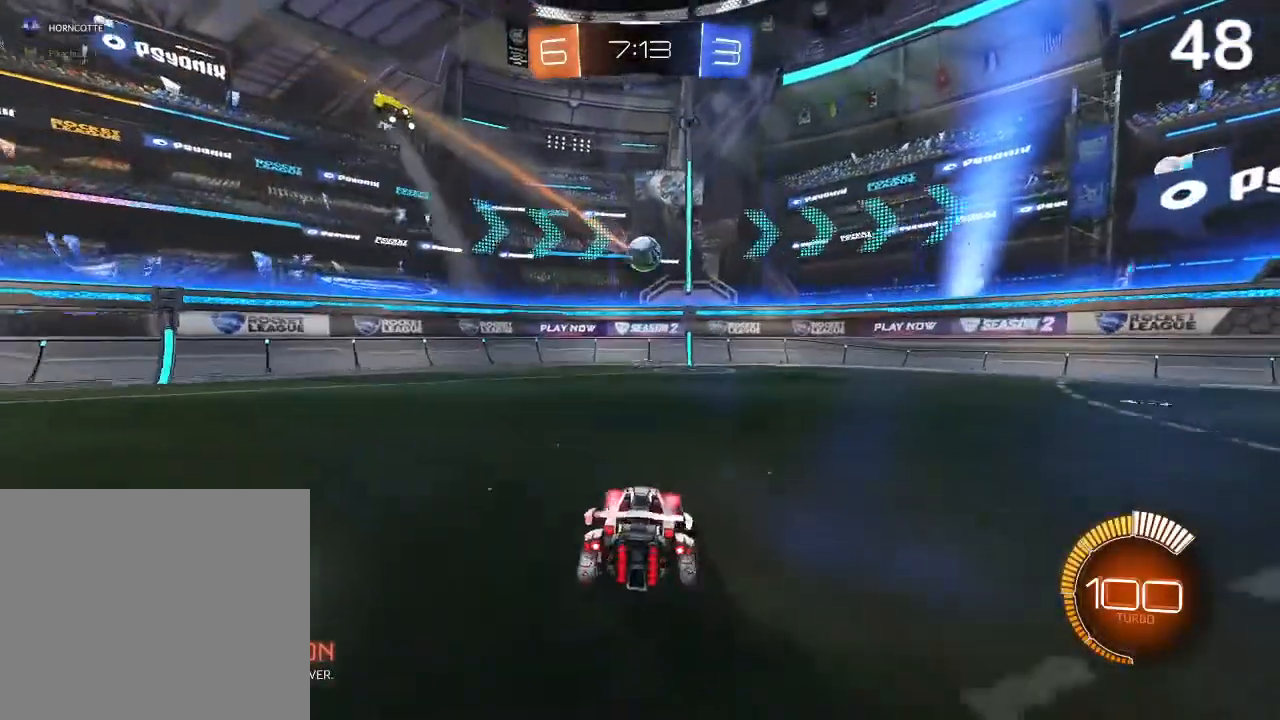
{"buttons": ["L2"], "left_stick": "center", "right_stick": "center", "events": [[100, "L2", "up"], [133, "R2", "down"], [200, "CIRCLE", "down"], [300, "CIRCLE", "up"], [433, "L2", "down"], [433, "R2", "up"], [433, "left_stick", "center"]]}
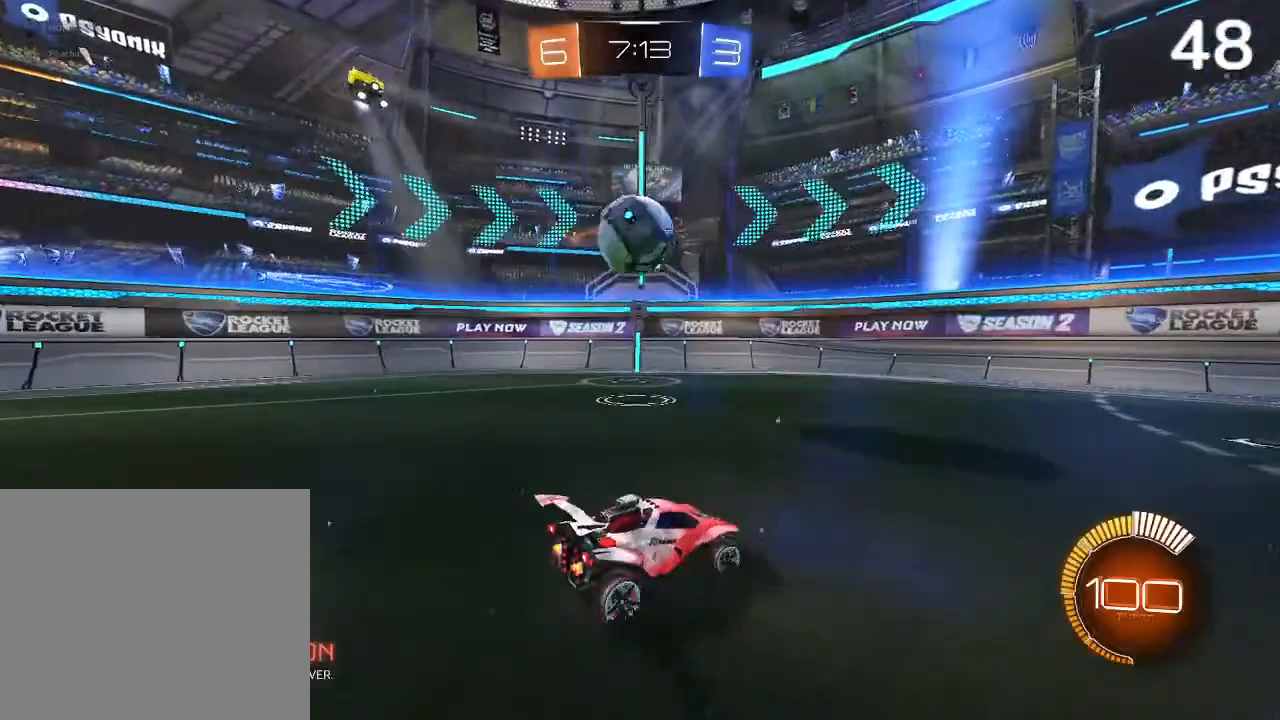
{"buttons": ["CIRCLE"], "left_stick": "right", "right_stick": "center", "events": [[200, "L2", "up"], [200, "left_stick", "right"], [333, "CIRCLE", "down"]]}
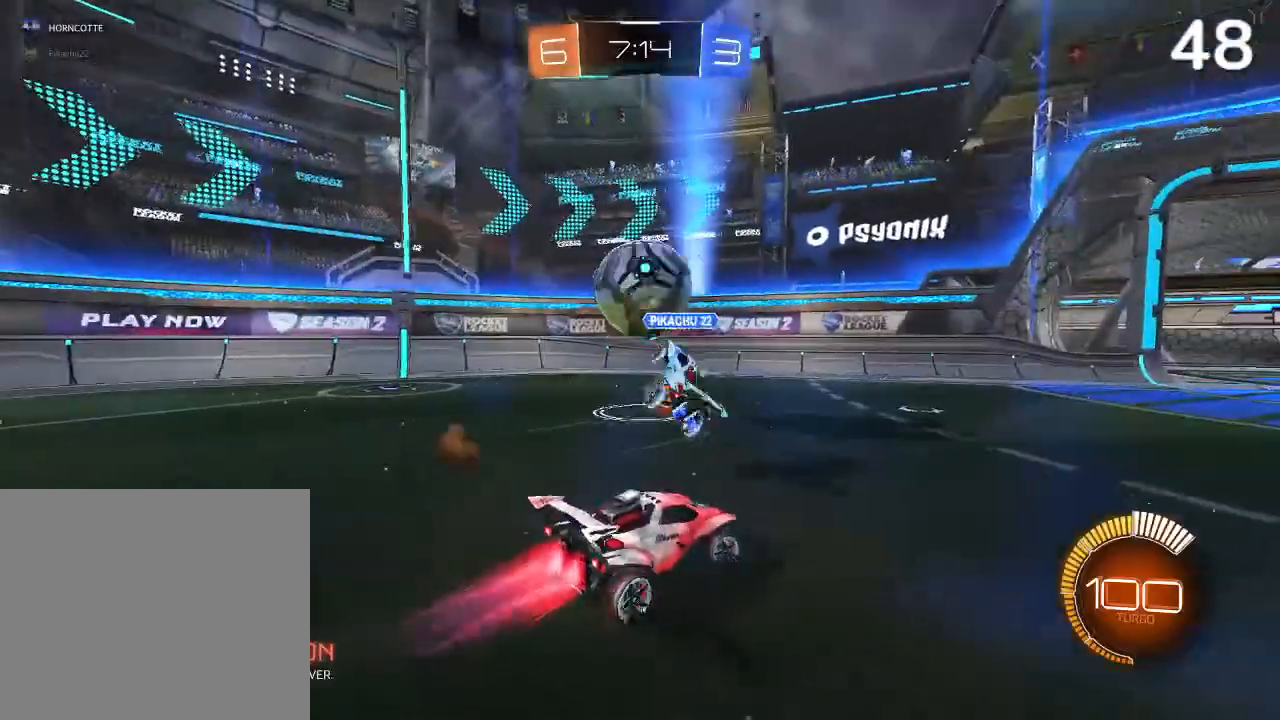
{"buttons": ["R2"], "left_stick": "right", "right_stick": "center", "events": [[200, "CIRCLE", "up"], [200, "left_stick", "center"], [333, "L2", "down"], [433, "left_stick", "right"], [467, "L2", "up"], [500, "R2", "down"]]}
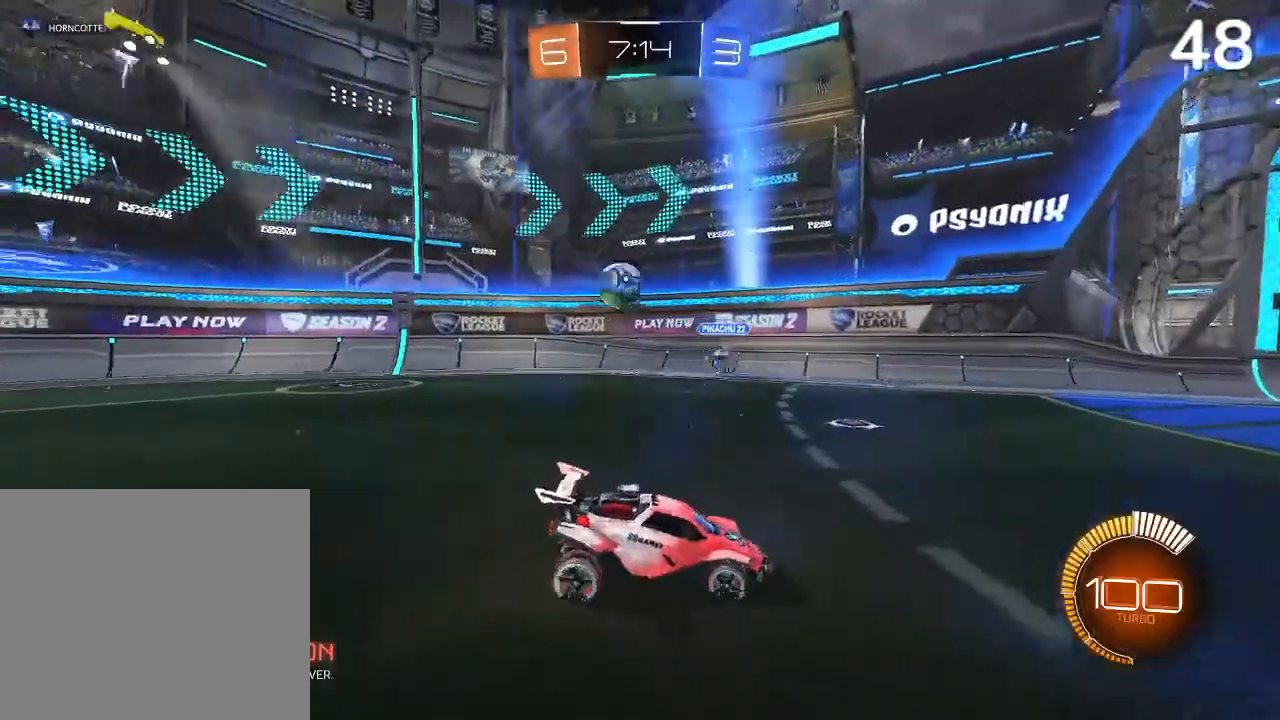
{"buttons": ["R2"], "left_stick": "right", "right_stick": "center", "events": [[67, "SQUARE", "down"], [233, "SQUARE", "up"]]}
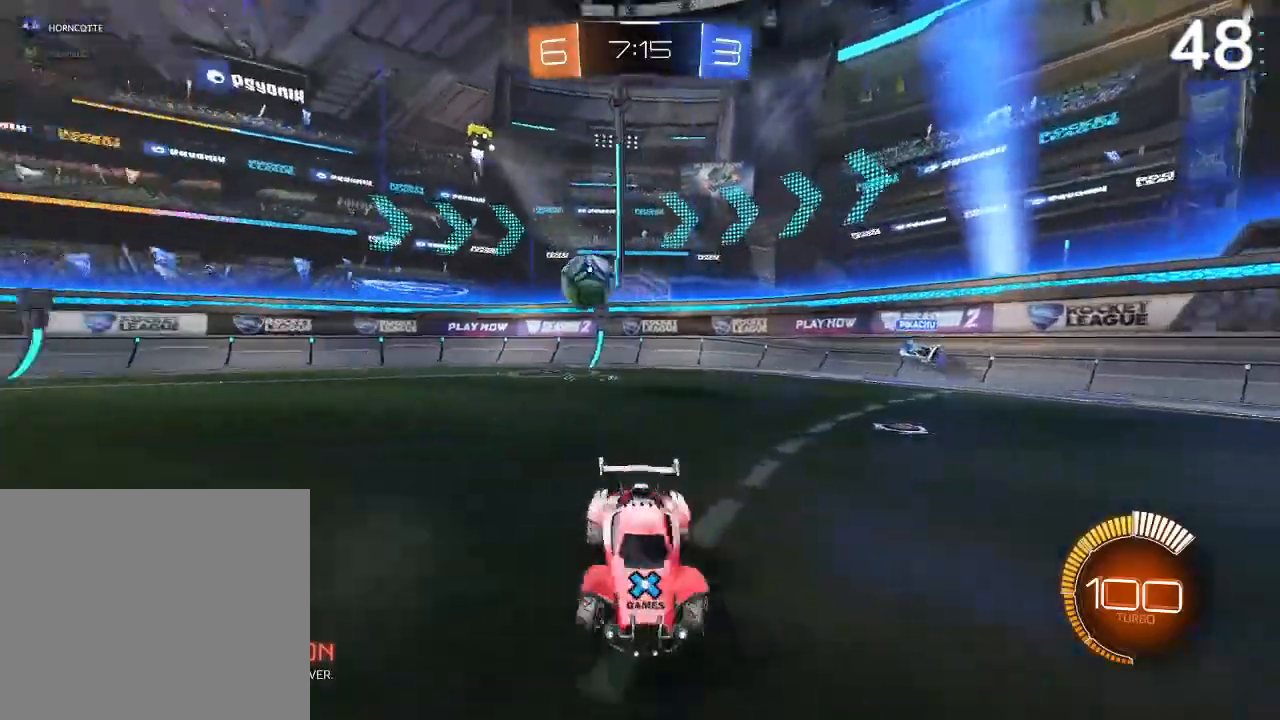
{"buttons": ["CIRCLE", "R2"], "left_stick": "right", "right_stick": "center", "events": [[167, "CIRCLE", "down"], [267, "CIRCLE", "up"], [367, "CIRCLE", "down"], [400, "CIRCLE", "up"], [467, "CIRCLE", "down"]]}
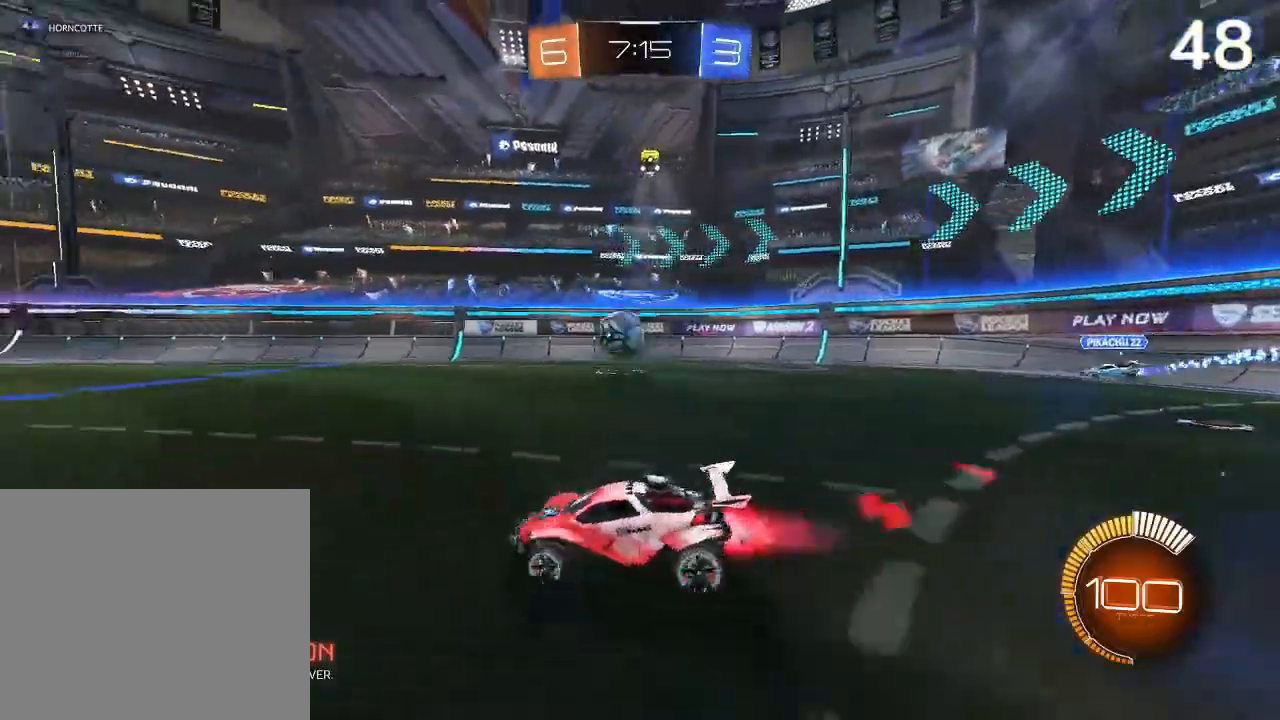
{"buttons": ["CIRCLE", "R2"], "left_stick": "center", "right_stick": "center", "events": [[267, "left_stick", "center"]]}
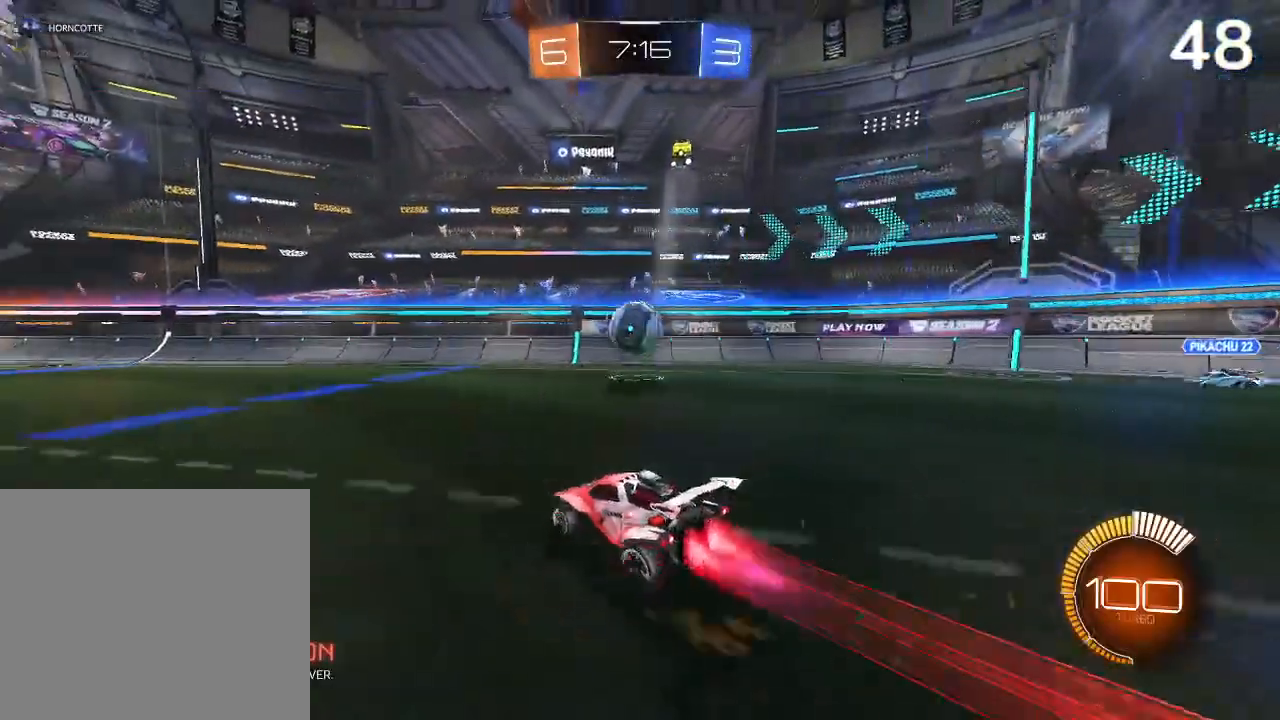
{"buttons": ["CIRCLE", "R2"], "left_stick": "center", "right_stick": "center", "events": []}
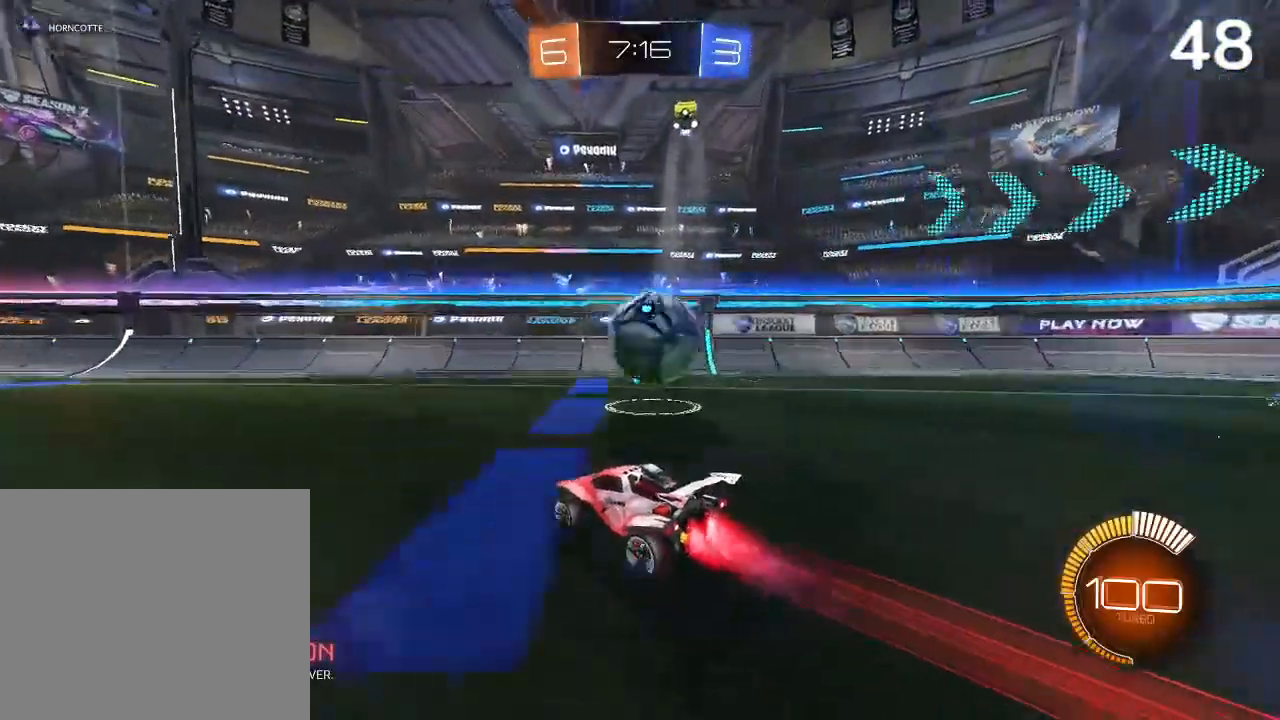
{"buttons": [], "left_stick": "left", "right_stick": "center", "events": [[33, "left_stick", "right"], [267, "CIRCLE", "up"], [267, "left_stick", "left"], [433, "R2", "up"]]}
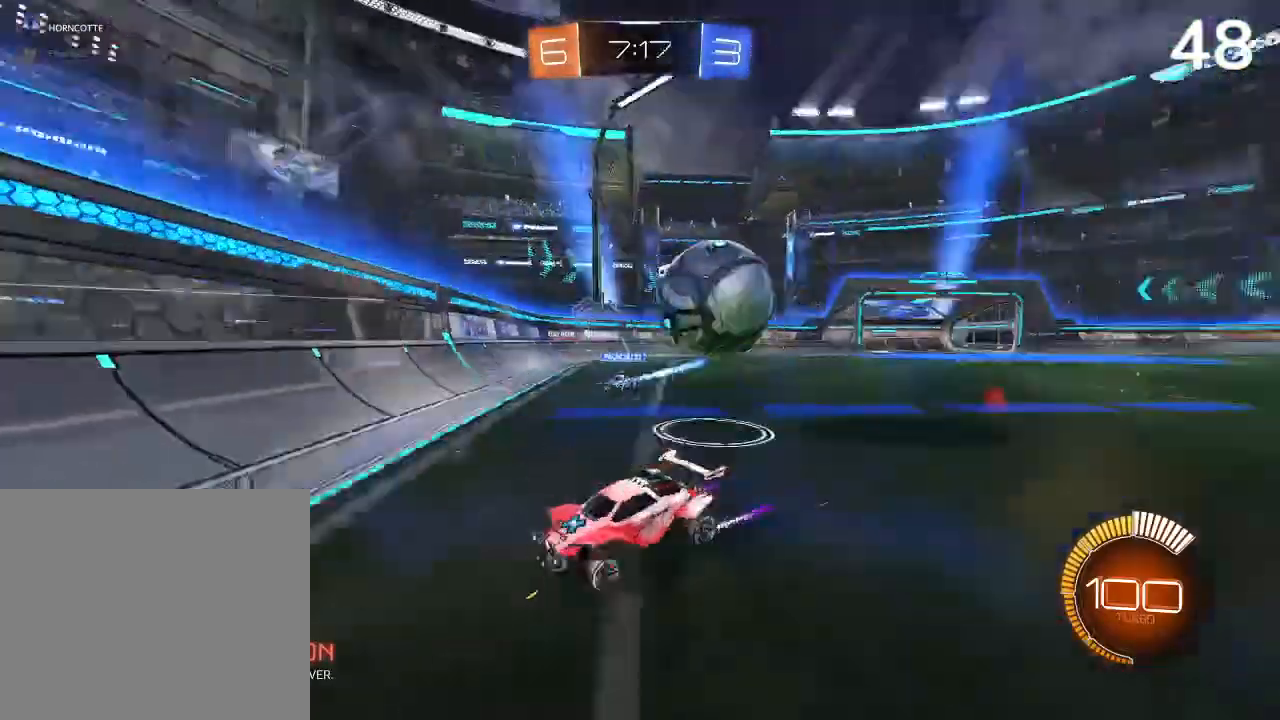
{"buttons": [], "left_stick": "center", "right_stick": "center", "events": [[233, "left_stick", "center"]]}
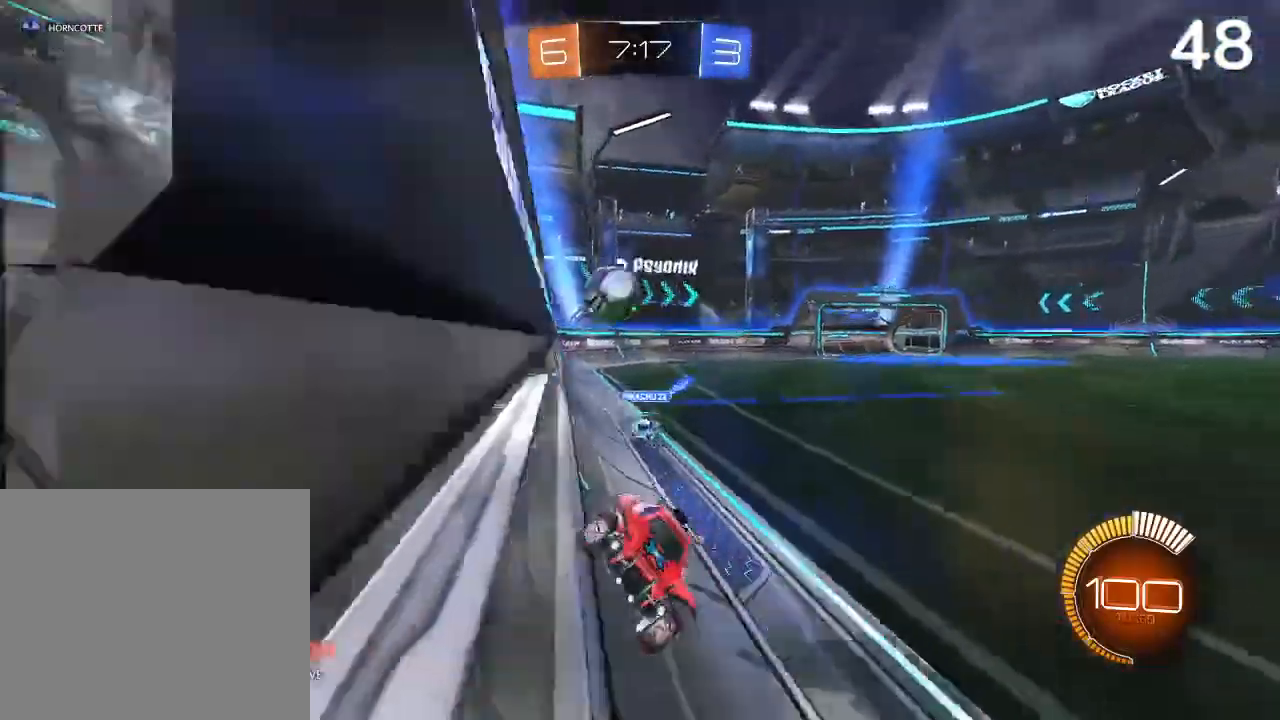
{"buttons": [], "left_stick": "center", "right_stick": "center", "events": [[167, "left_stick", "left"], [467, "left_stick", "center"]]}
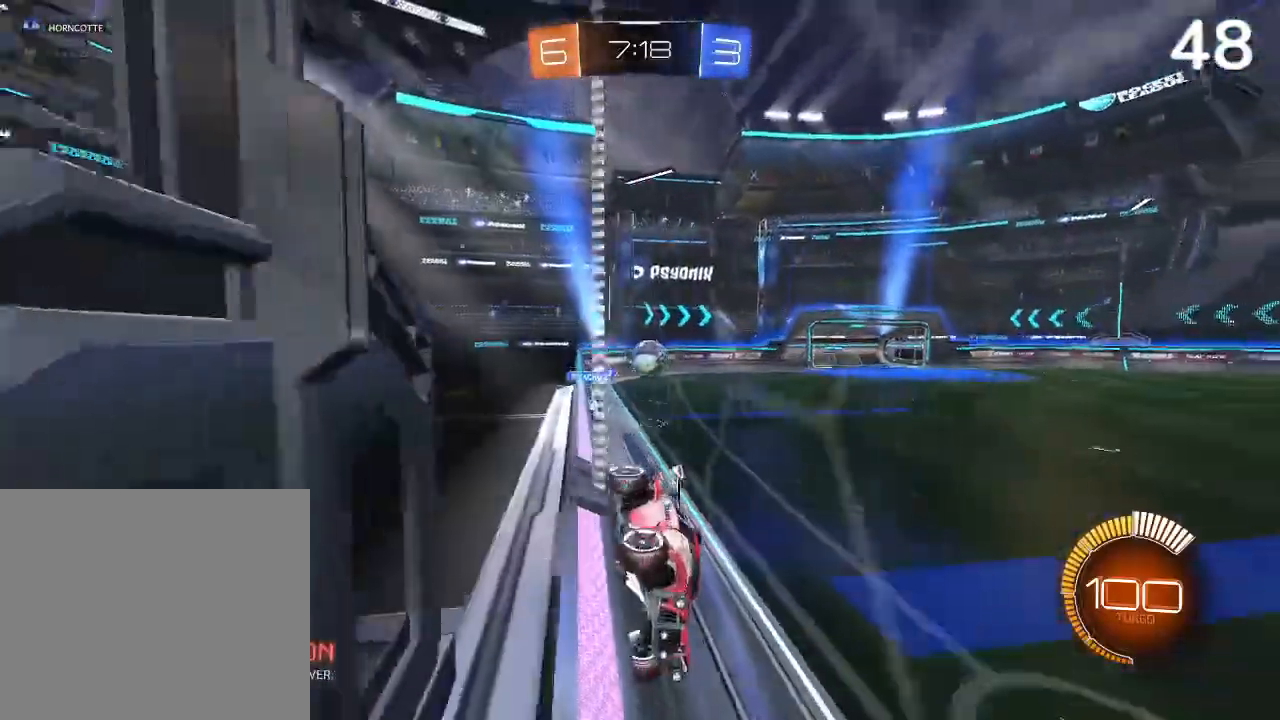
{"buttons": [], "left_stick": "center", "right_stick": "center", "events": []}
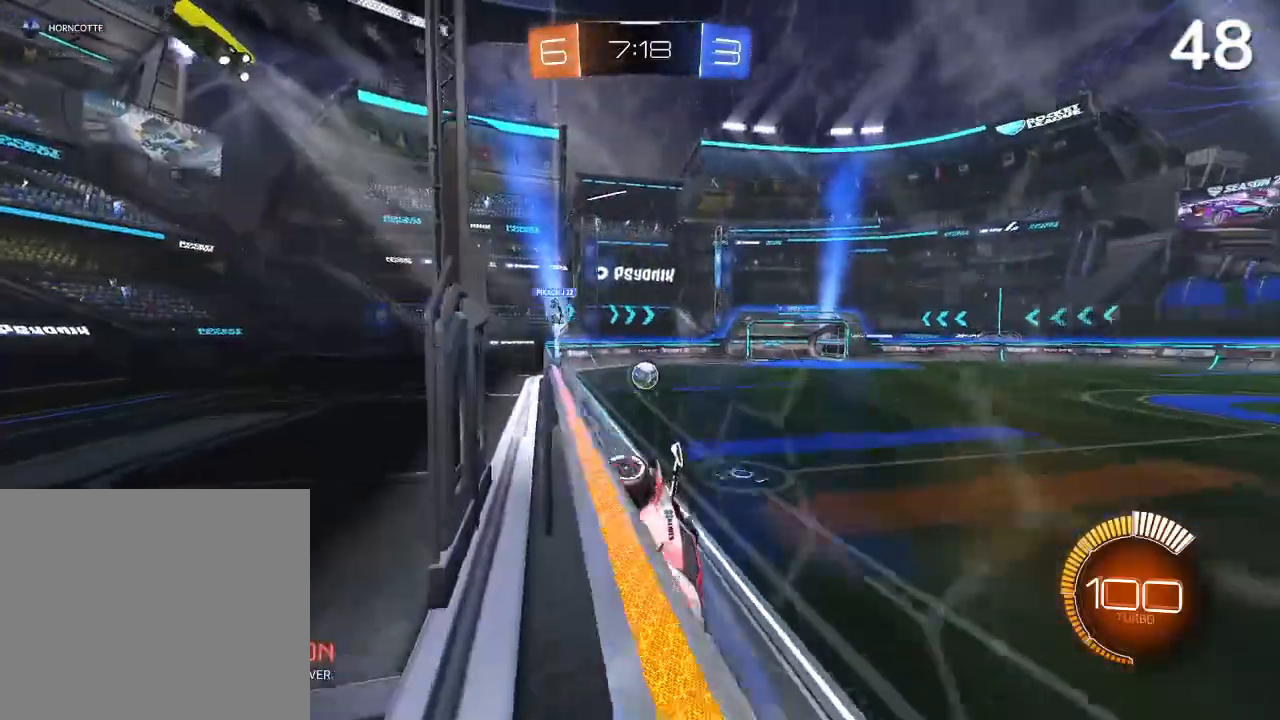
{"buttons": [], "left_stick": "left", "right_stick": "center", "events": [[33, "left_stick", "left"], [300, "SQUARE", "down"], [400, "SQUARE", "up"]]}
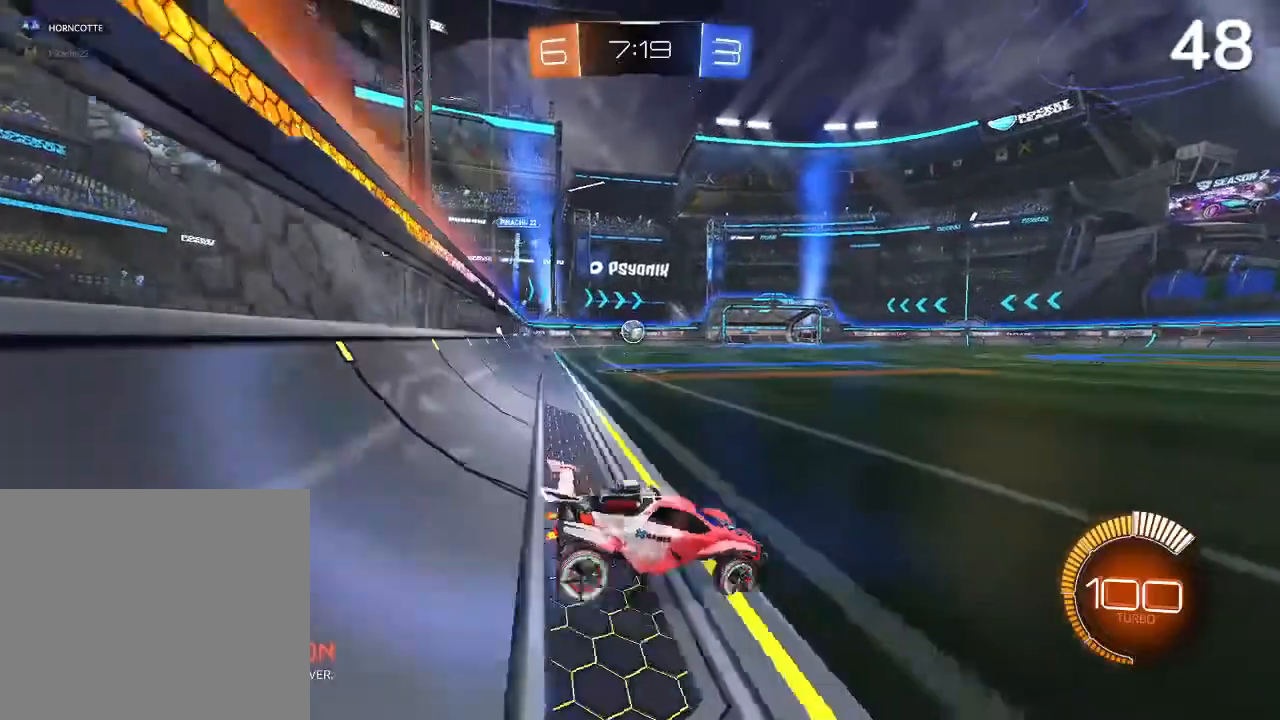
{"buttons": ["CIRCLE"], "left_stick": "center", "right_stick": "center", "events": [[67, "CIRCLE", "down"], [467, "left_stick", "center"]]}
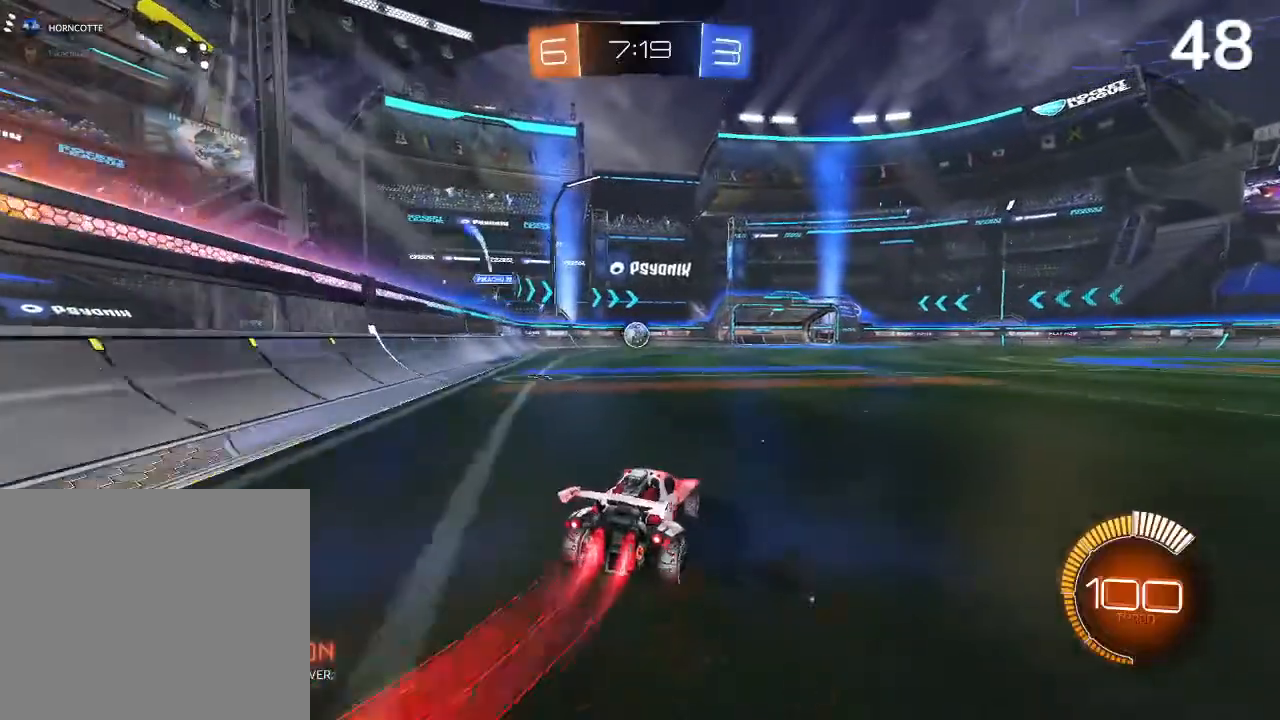
{"buttons": [], "left_stick": "left", "right_stick": "center", "events": [[500, "CIRCLE", "up"], [500, "left_stick", "left"]]}
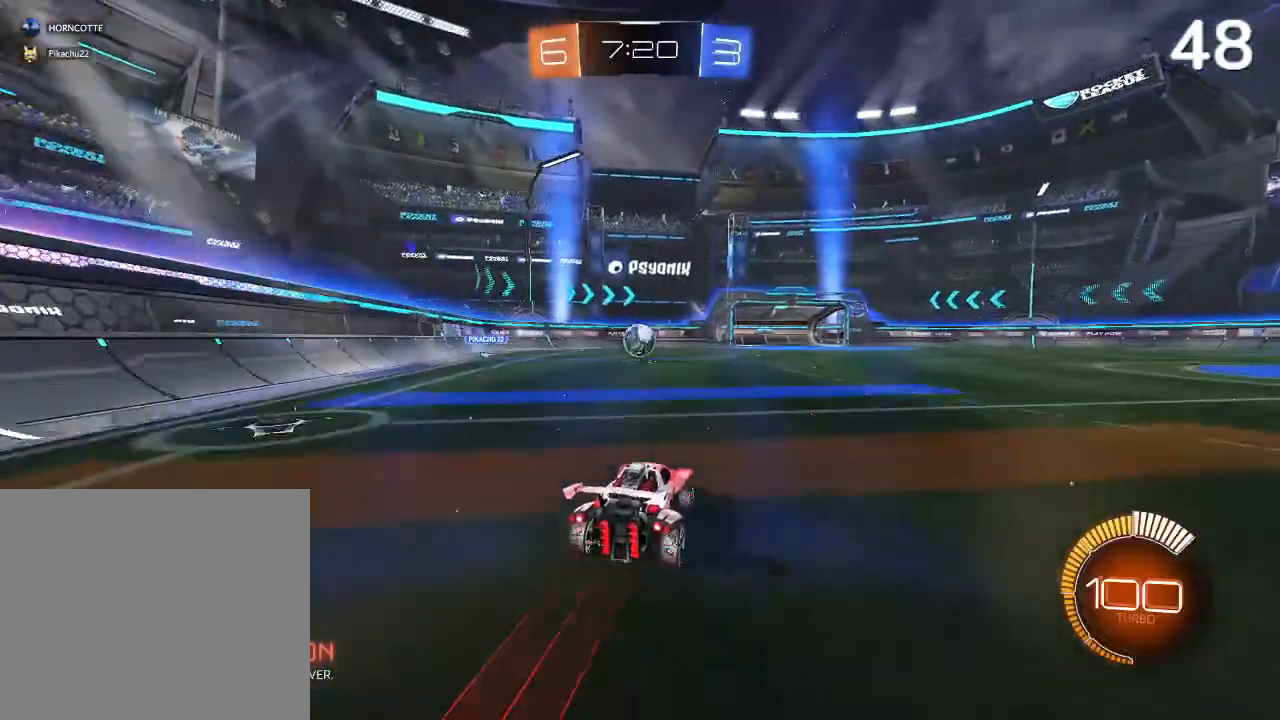
{"buttons": [], "left_stick": "up-right", "right_stick": "center", "events": [[133, "CIRCLE", "down"], [167, "left_stick", "center"], [233, "CIRCLE", "up"], [333, "CIRCLE", "down"], [333, "left_stick", "up-right"], [400, "CIRCLE", "up"]]}
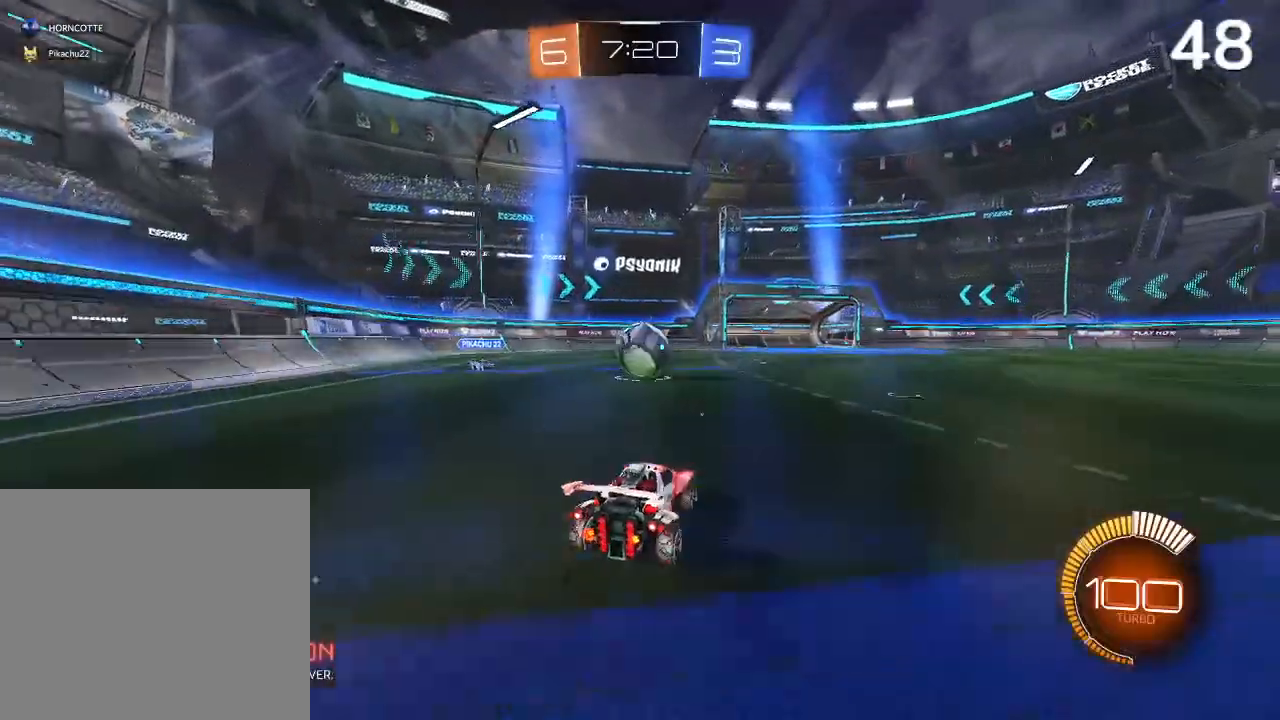
{"buttons": ["CIRCLE"], "left_stick": "up-right", "right_stick": "center", "events": [[67, "left_stick", "up-left"], [400, "left_stick", "up-right"], [500, "CIRCLE", "down"]]}